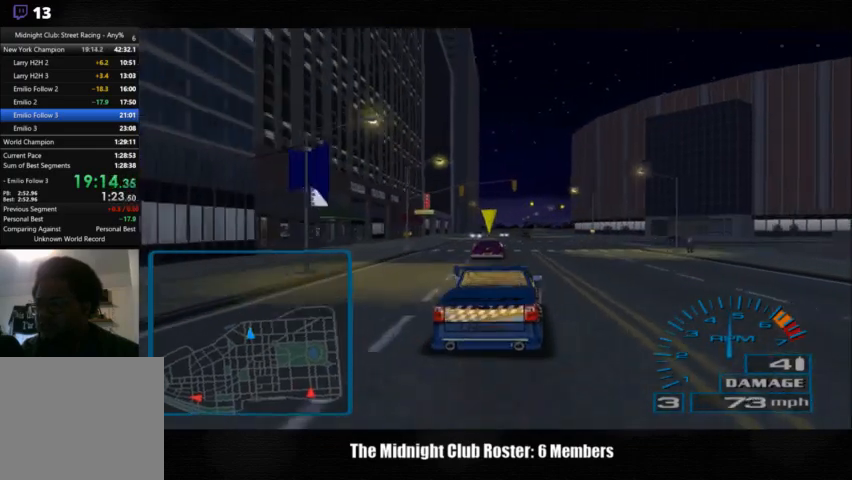
Gameplay with a controller (PlayStation layout); each line is a JSON object with the inputs held at the frame after it. "events" lists button and stick changes between this image and that frame as [ms after this image, input, new state], when the widget could be followed in between. Not read: R1 R3.
{"buttons": [], "left_stick": "left", "right_stick": "up", "events": [[167, "left_stick", "center"], [400, "left_stick", "left"]]}
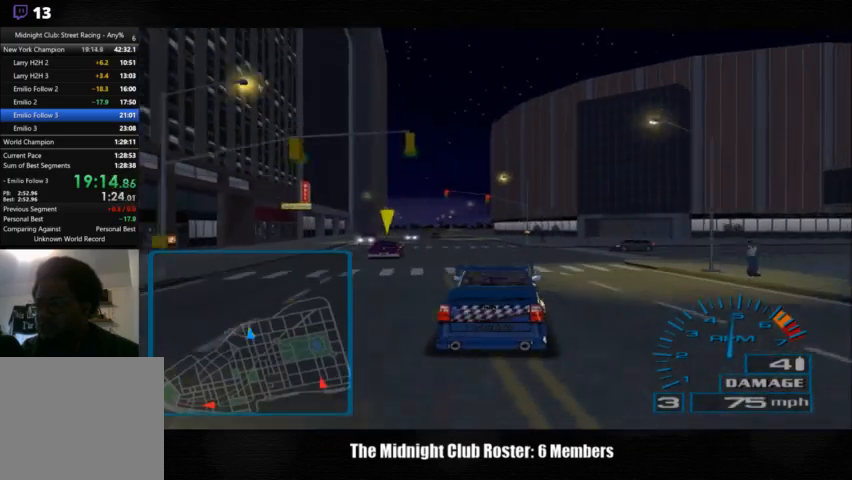
{"buttons": [], "left_stick": "left", "right_stick": "up", "events": []}
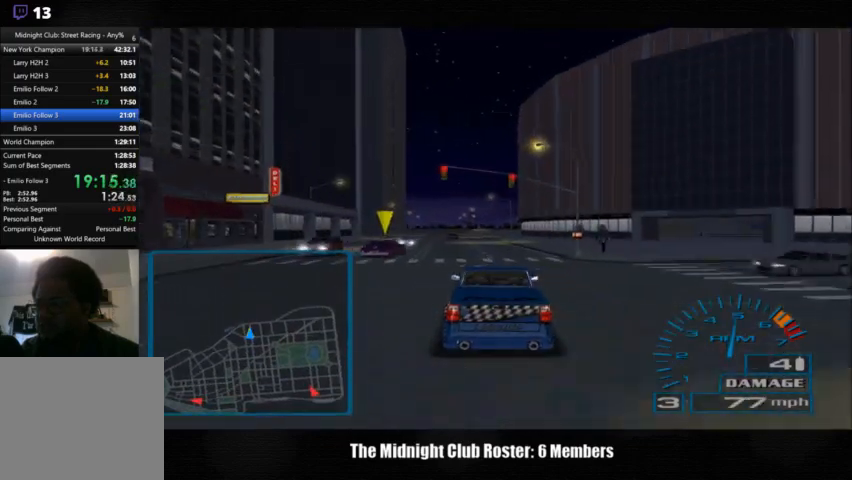
{"buttons": [], "left_stick": "center", "right_stick": "up", "events": [[500, "left_stick", "center"]]}
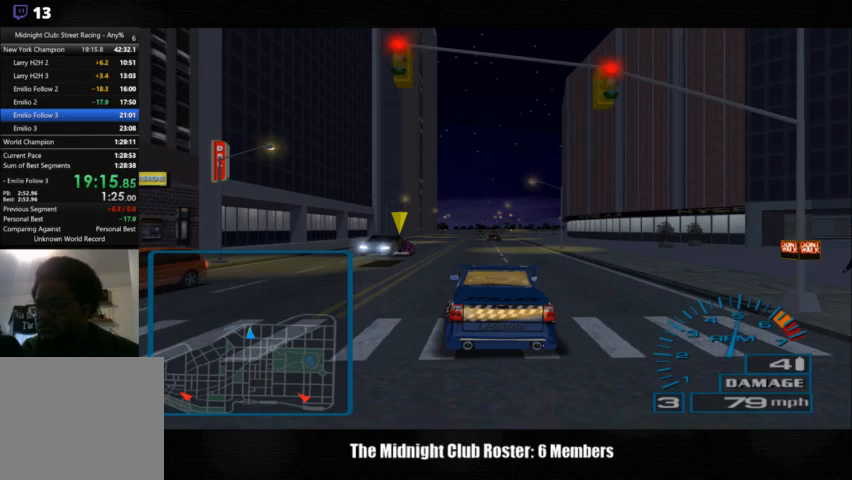
{"buttons": [], "left_stick": "center", "right_stick": "center", "events": [[67, "right_stick", "center"]]}
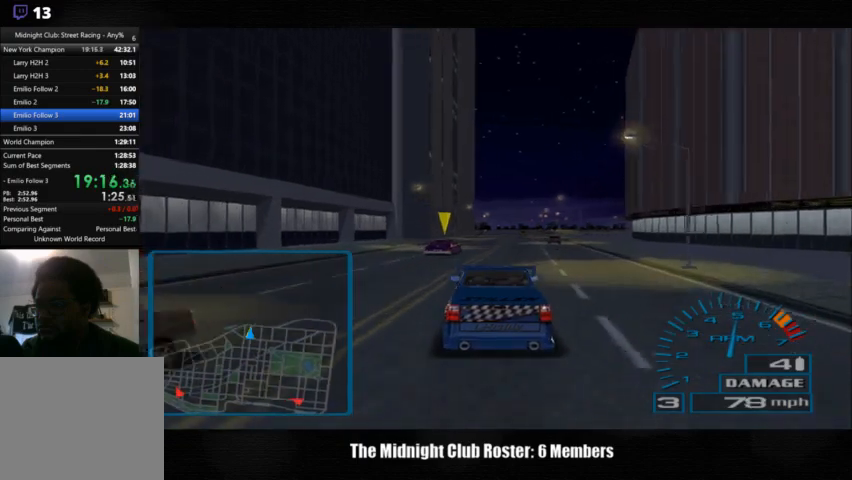
{"buttons": [], "left_stick": "center", "right_stick": "up", "events": [[133, "right_stick", "up"]]}
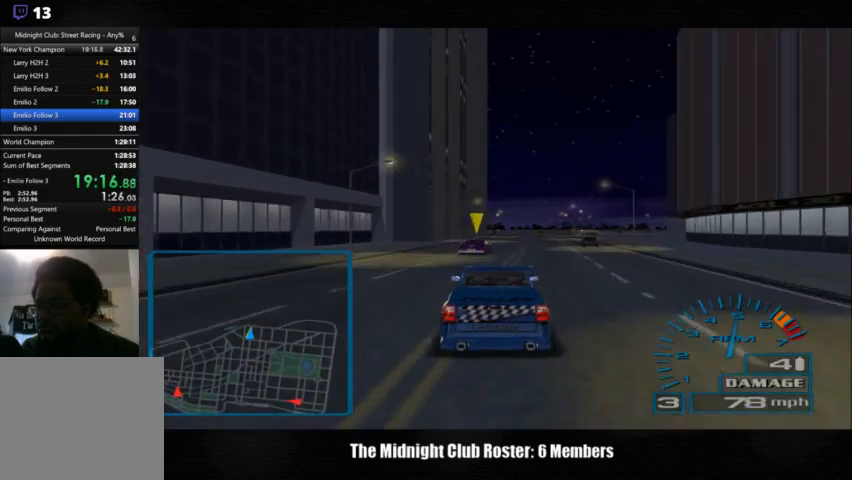
{"buttons": [], "left_stick": "center", "right_stick": "up", "events": []}
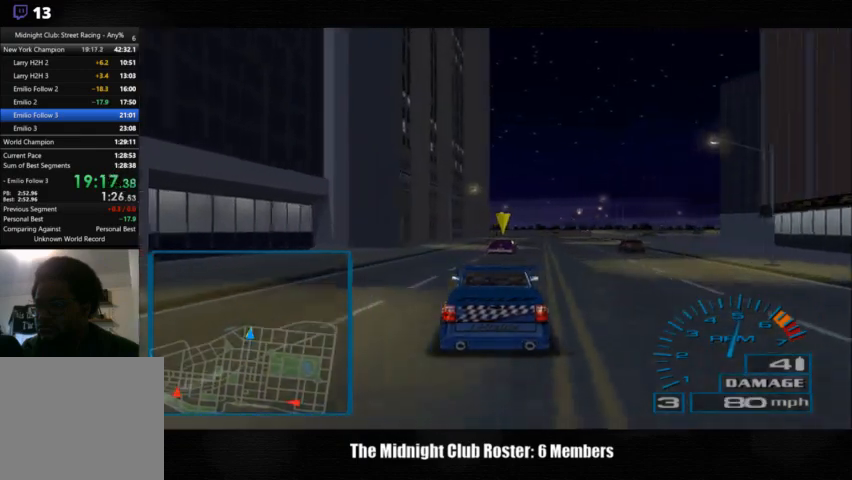
{"buttons": [], "left_stick": "center", "right_stick": "up", "events": []}
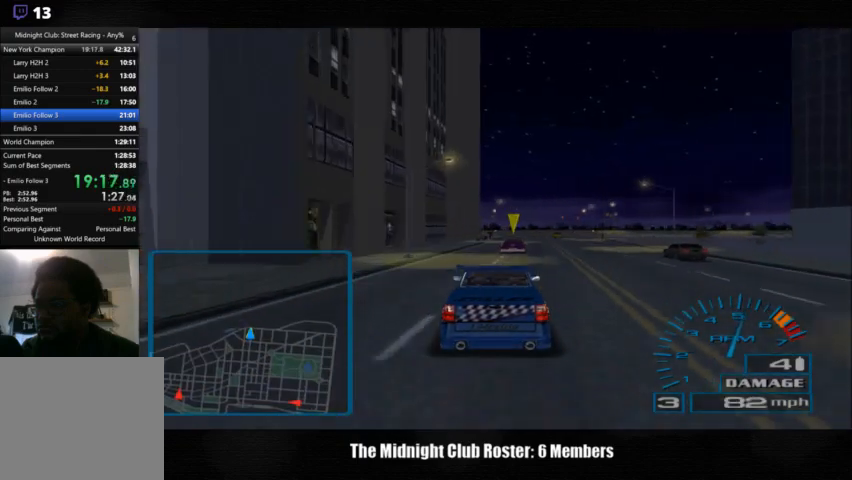
{"buttons": [], "left_stick": "center", "right_stick": "up", "events": []}
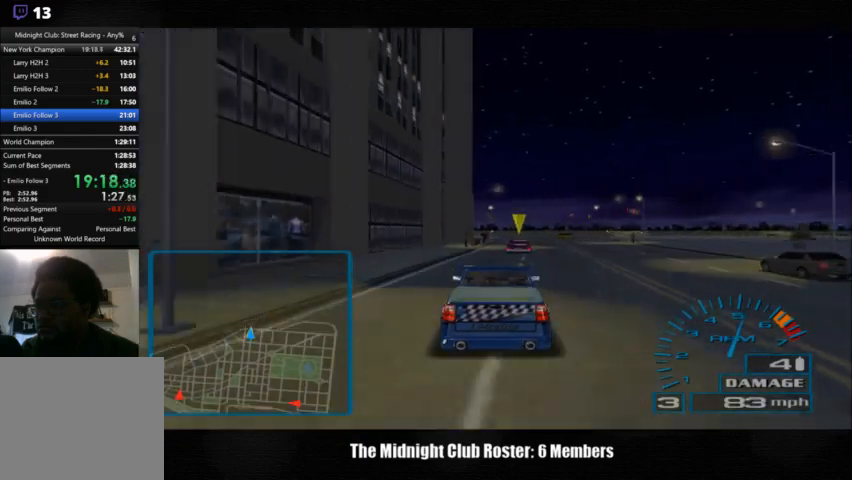
{"buttons": [], "left_stick": "center", "right_stick": "center", "events": [[233, "right_stick", "center"]]}
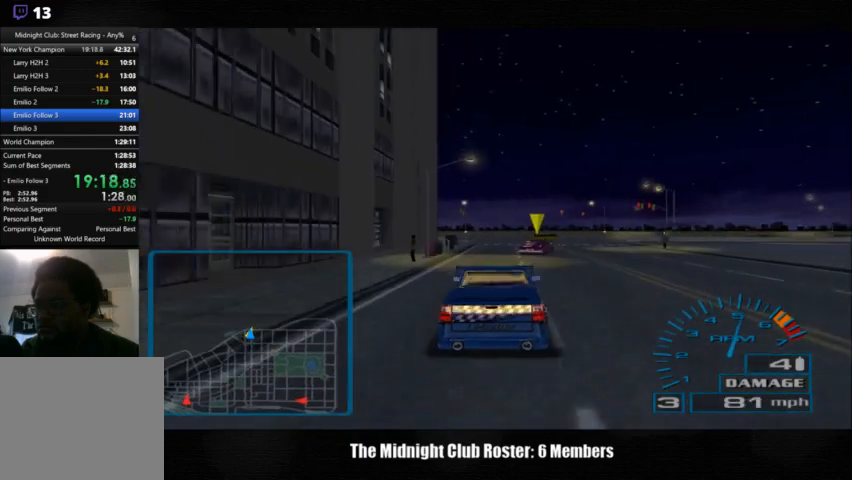
{"buttons": [], "left_stick": "right", "right_stick": "center", "events": [[67, "right_stick", "down"], [433, "left_stick", "right"], [500, "right_stick", "center"]]}
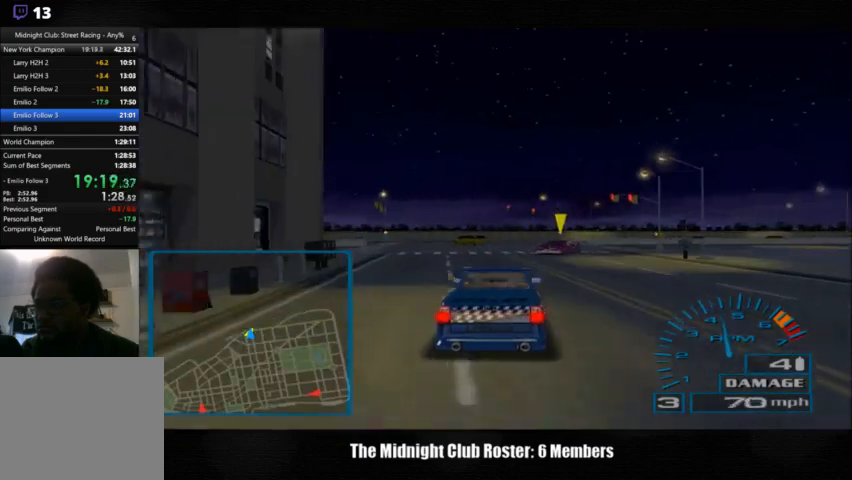
{"buttons": [], "left_stick": "right", "right_stick": "up", "events": [[500, "right_stick", "up"]]}
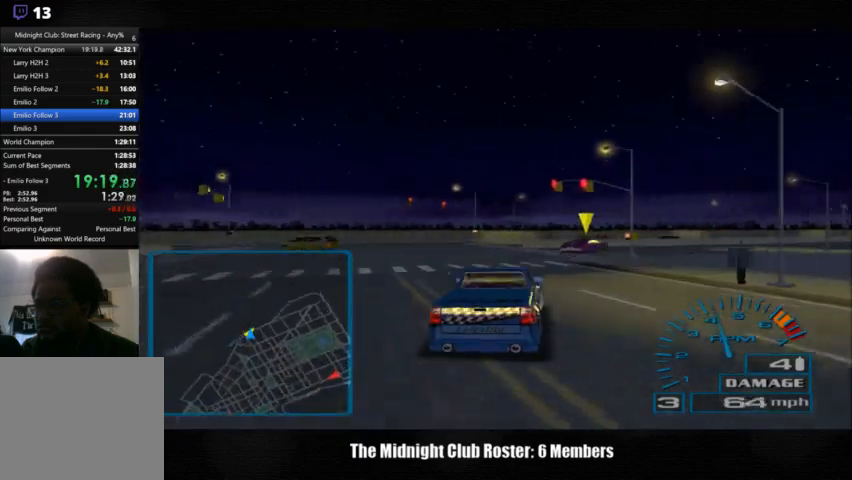
{"buttons": [], "left_stick": "right", "right_stick": "up", "events": []}
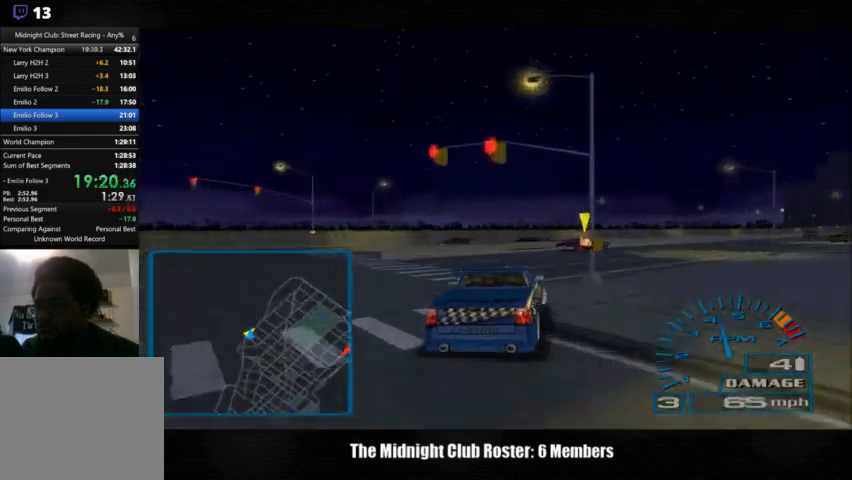
{"buttons": [], "left_stick": "right", "right_stick": "up", "events": []}
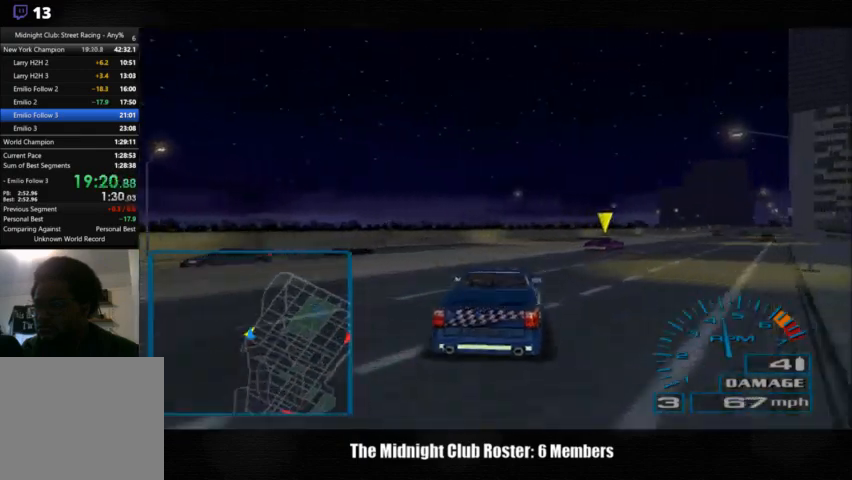
{"buttons": [], "left_stick": "up-right", "right_stick": "up", "events": [[433, "left_stick", "up-right"]]}
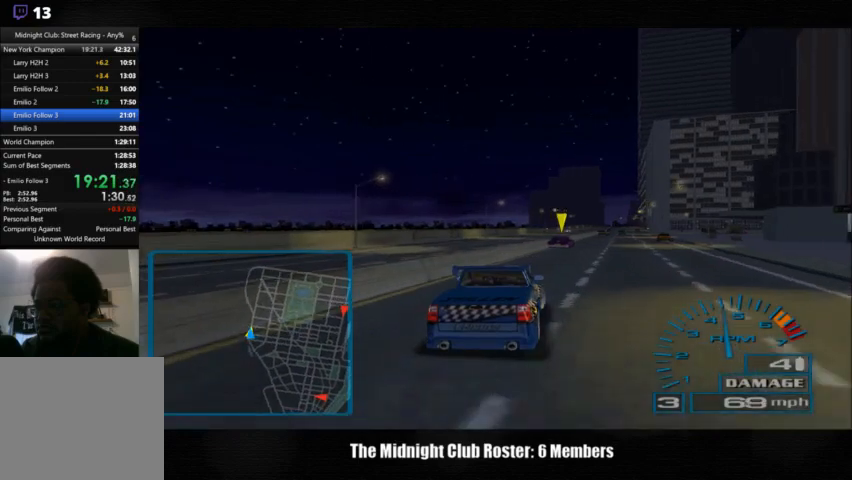
{"buttons": [], "left_stick": "left", "right_stick": "up", "events": [[267, "left_stick", "center"], [500, "left_stick", "left"]]}
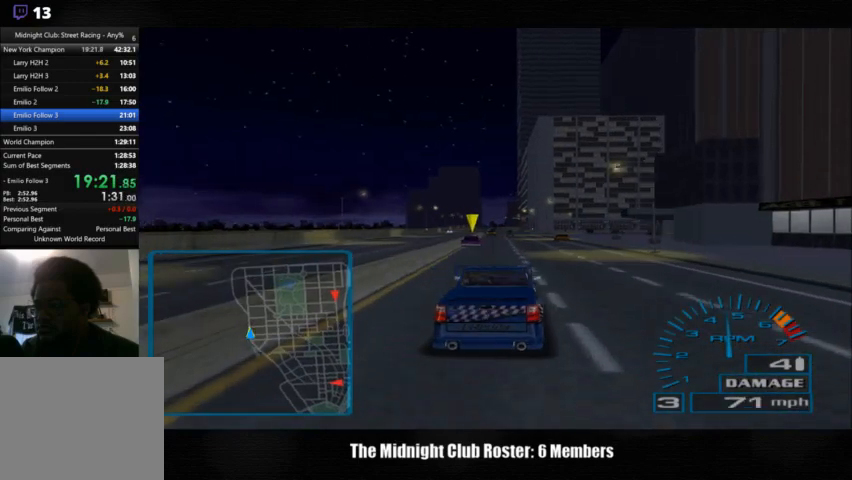
{"buttons": [], "left_stick": "center", "right_stick": "up", "events": [[100, "left_stick", "center"]]}
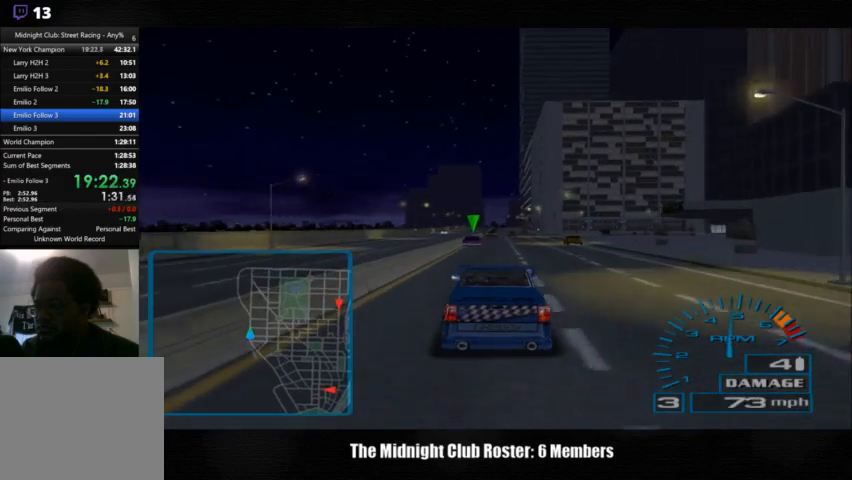
{"buttons": [], "left_stick": "center", "right_stick": "up", "events": []}
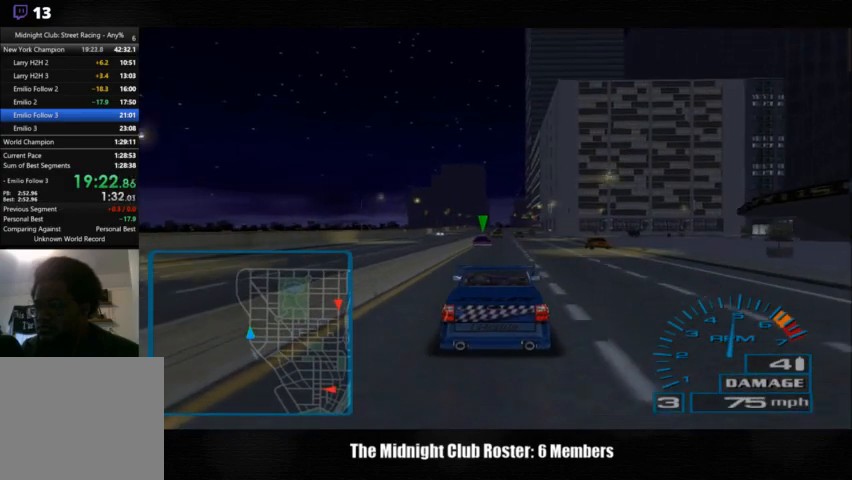
{"buttons": [], "left_stick": "center", "right_stick": "up", "events": []}
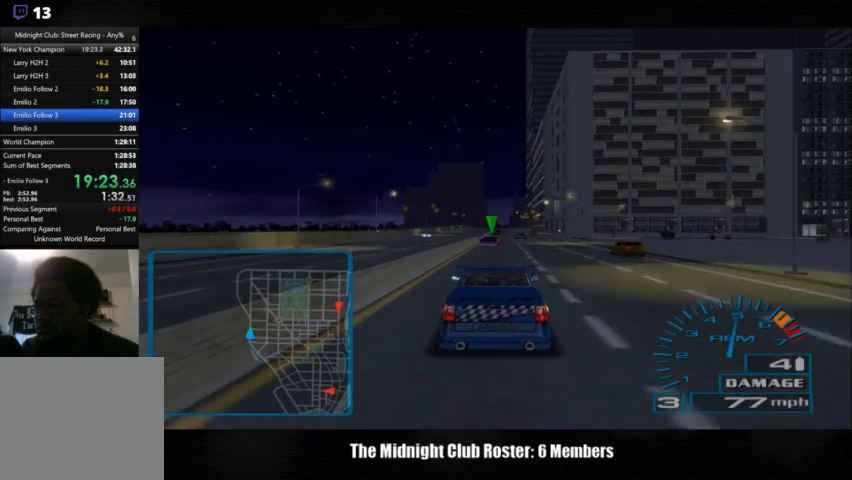
{"buttons": [], "left_stick": "center", "right_stick": "center", "events": [[200, "right_stick", "center"]]}
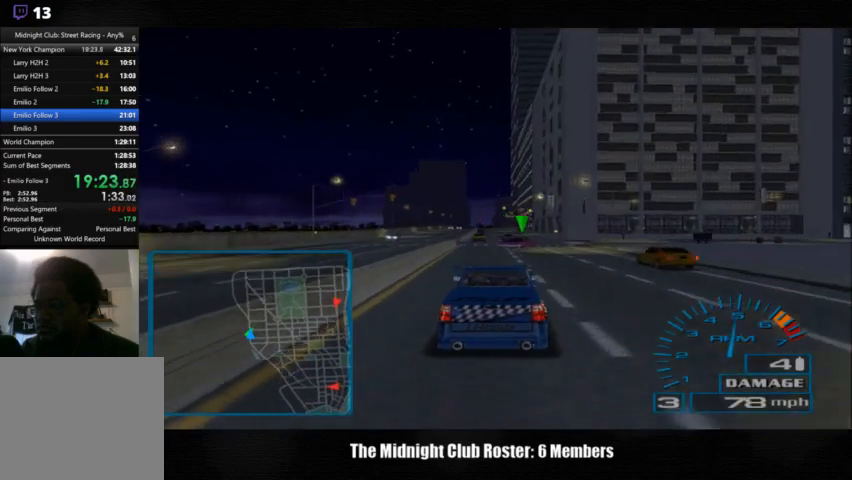
{"buttons": [], "left_stick": "center", "right_stick": "center", "events": []}
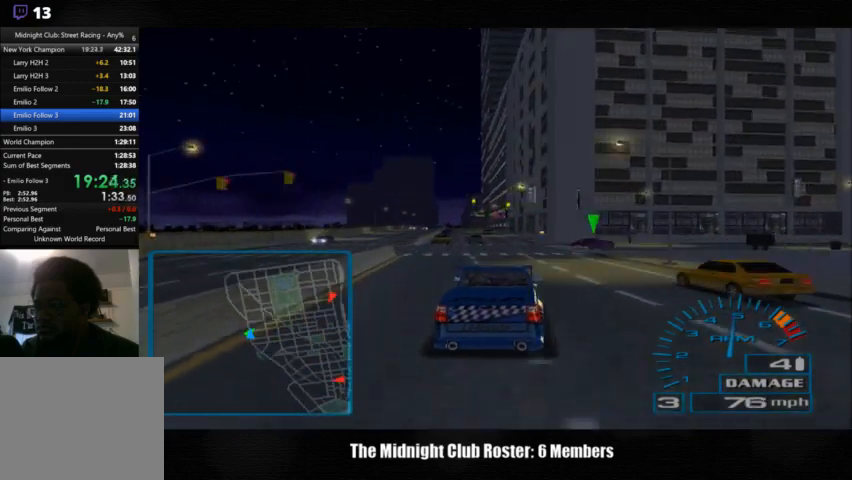
{"buttons": [], "left_stick": "right", "right_stick": "center", "events": [[100, "left_stick", "right"]]}
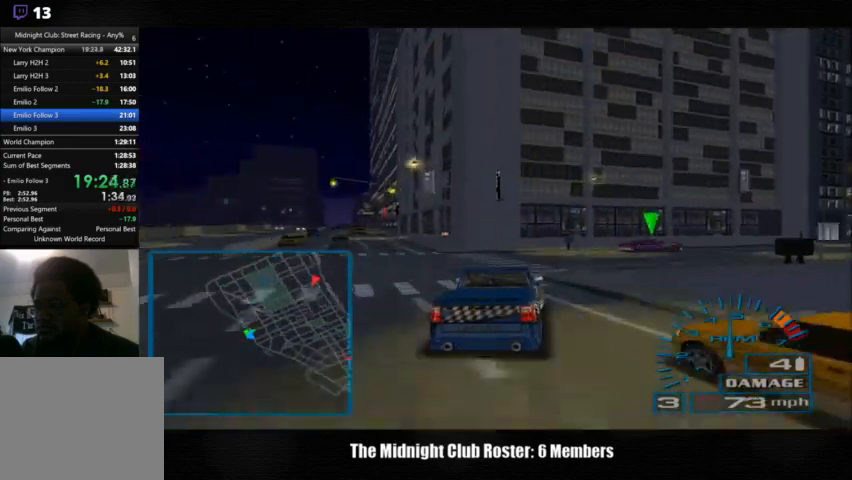
{"buttons": [], "left_stick": "right", "right_stick": "center", "events": []}
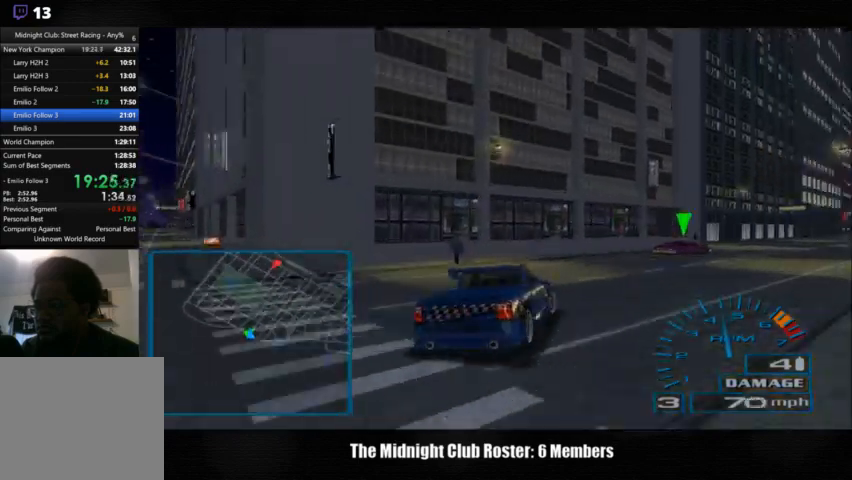
{"buttons": [], "left_stick": "right", "right_stick": "up", "events": [[200, "right_stick", "up"]]}
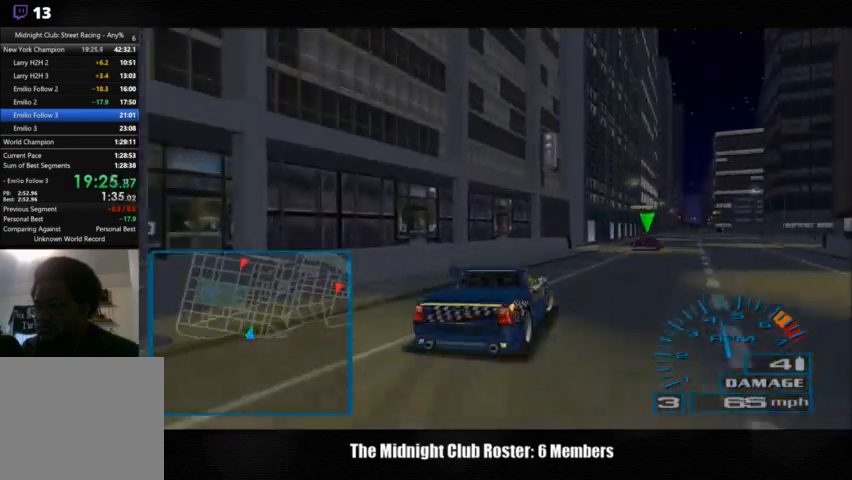
{"buttons": [], "left_stick": "center", "right_stick": "up", "events": [[500, "left_stick", "center"]]}
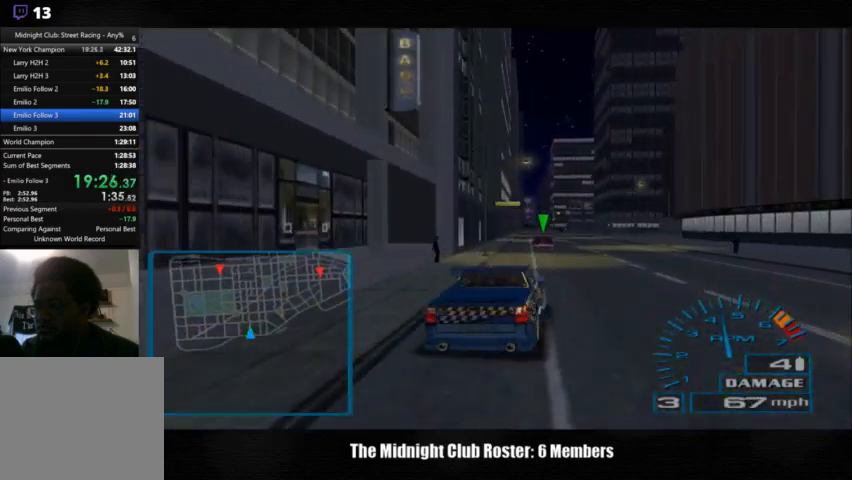
{"buttons": [], "left_stick": "center", "right_stick": "up", "events": [[167, "left_stick", "left"], [300, "left_stick", "center"]]}
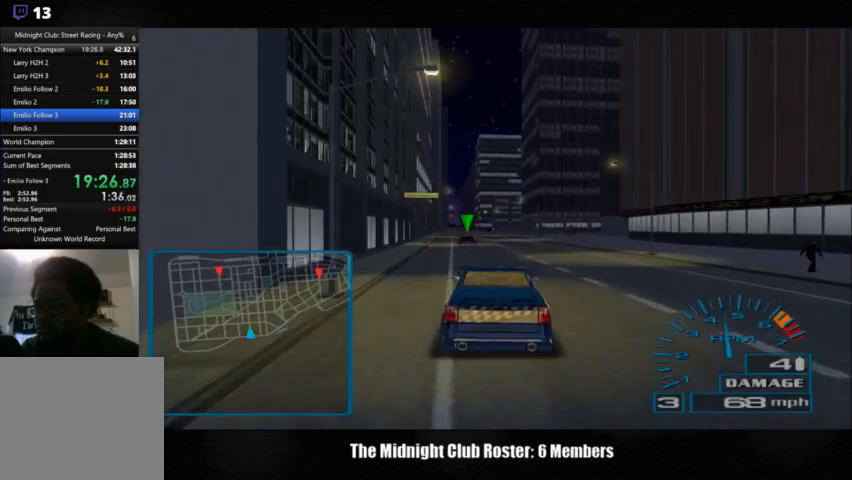
{"buttons": [], "left_stick": "center", "right_stick": "up", "events": []}
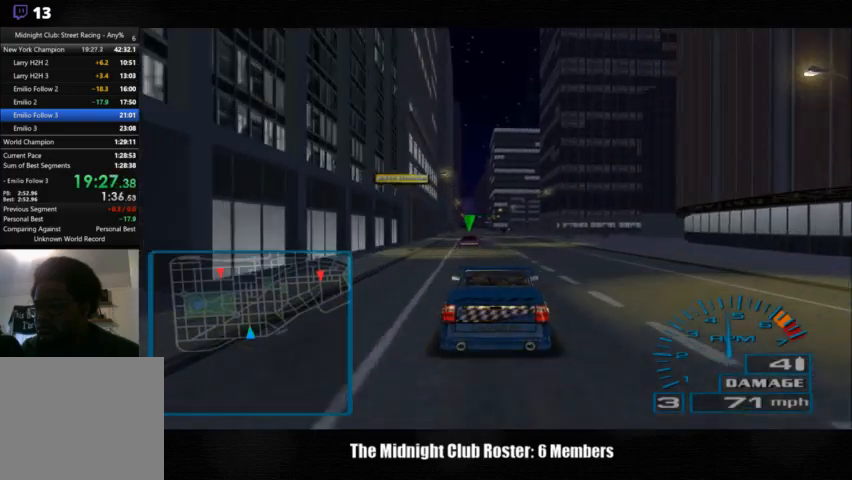
{"buttons": [], "left_stick": "center", "right_stick": "up", "events": []}
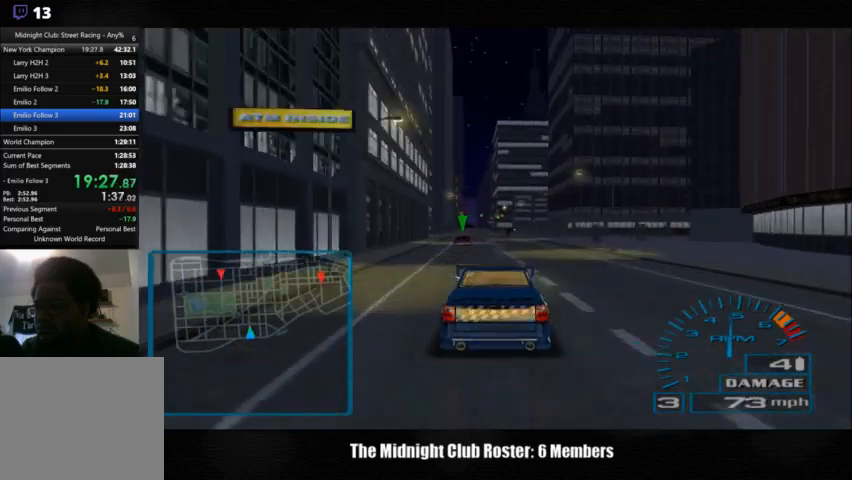
{"buttons": [], "left_stick": "center", "right_stick": "up", "events": []}
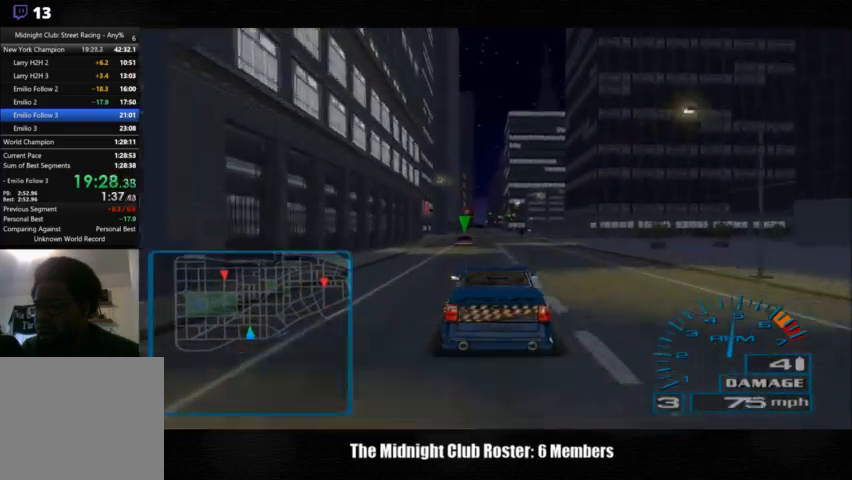
{"buttons": [], "left_stick": "center", "right_stick": "up", "events": []}